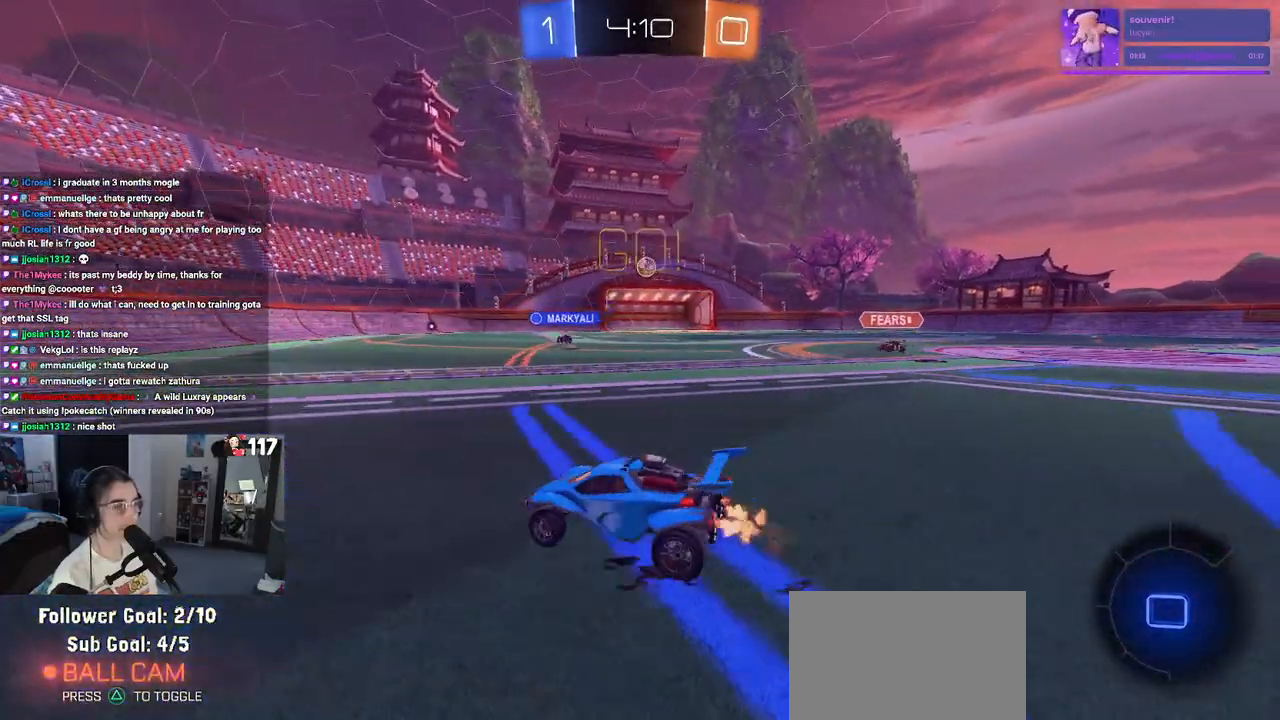
Gameplay with a controller (PlayStation layout); each line is a JSON object with the inputs held at the frame after it. "events" lists button and stick changes between this image and that frame as [ms after this image, input, new state], when the widget could be followed in between. Not read: R2.
{"buttons": [], "left_stick": "right", "right_stick": "center", "events": [[350, "left_stick", "center"], [500, "left_stick", "right"]]}
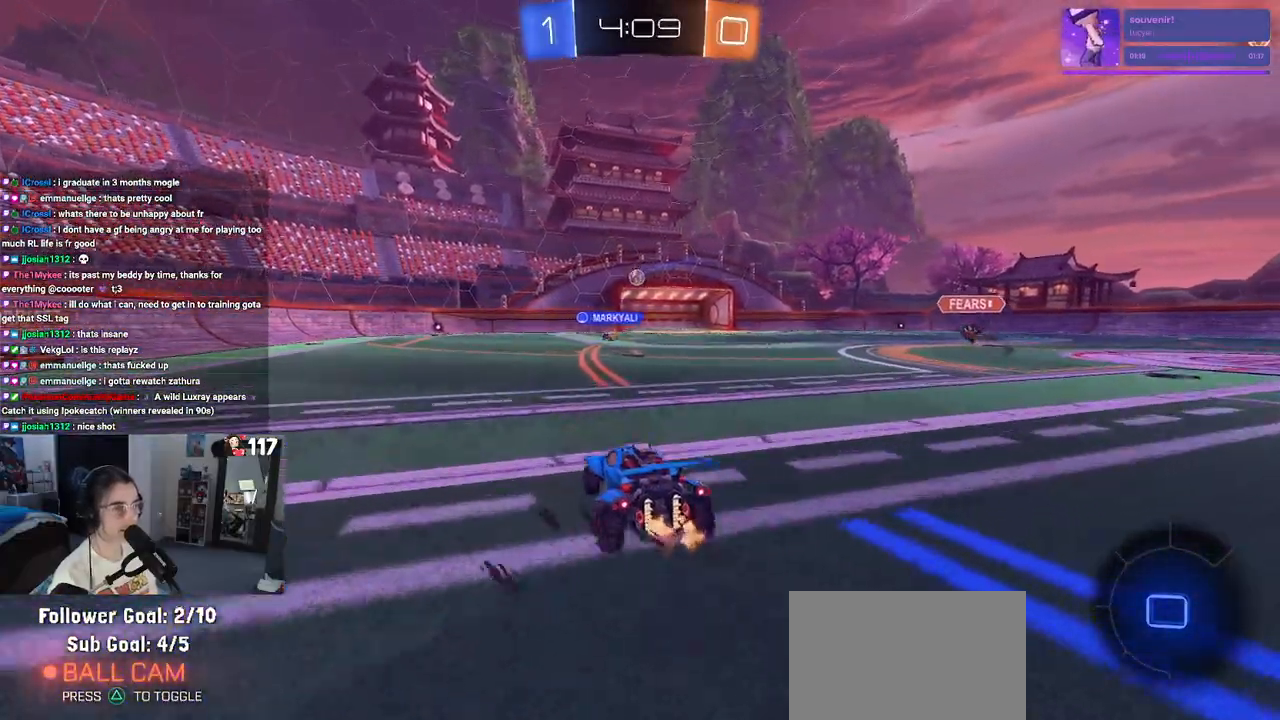
{"buttons": [], "left_stick": "center", "right_stick": "center", "events": [[167, "left_stick", "center"]]}
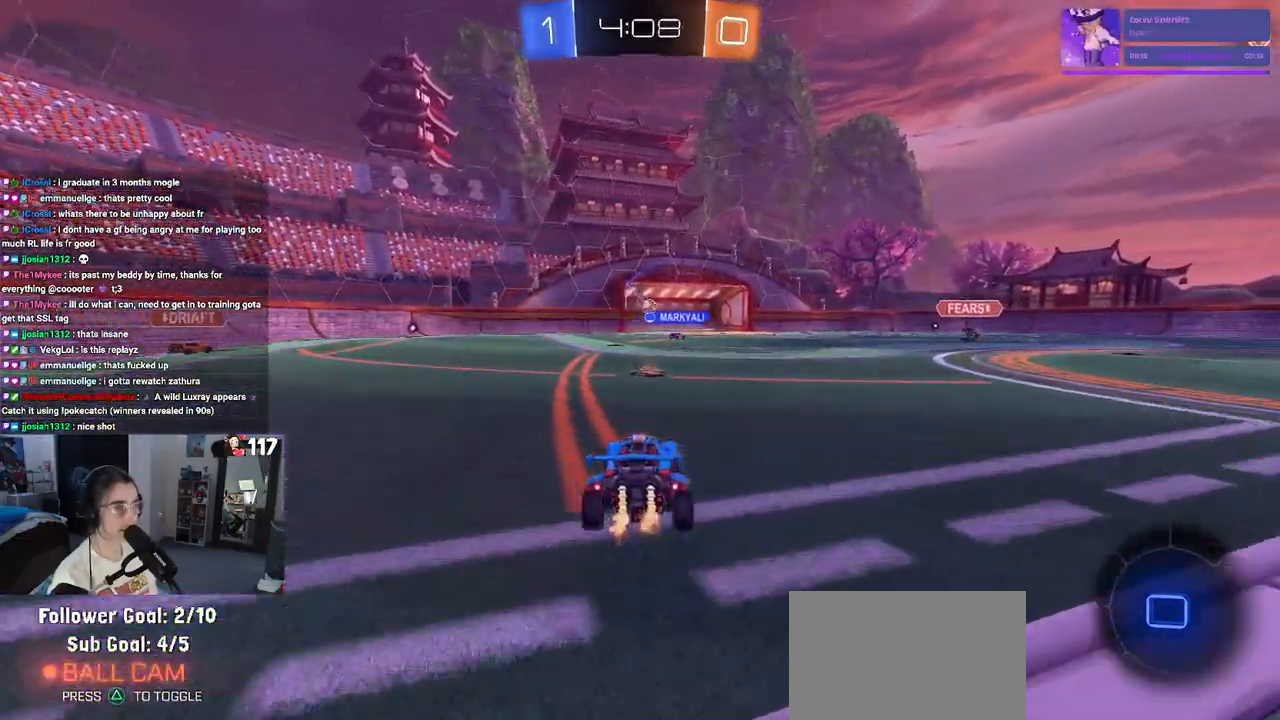
{"buttons": [], "left_stick": "left", "right_stick": "center", "events": [[350, "left_stick", "left"]]}
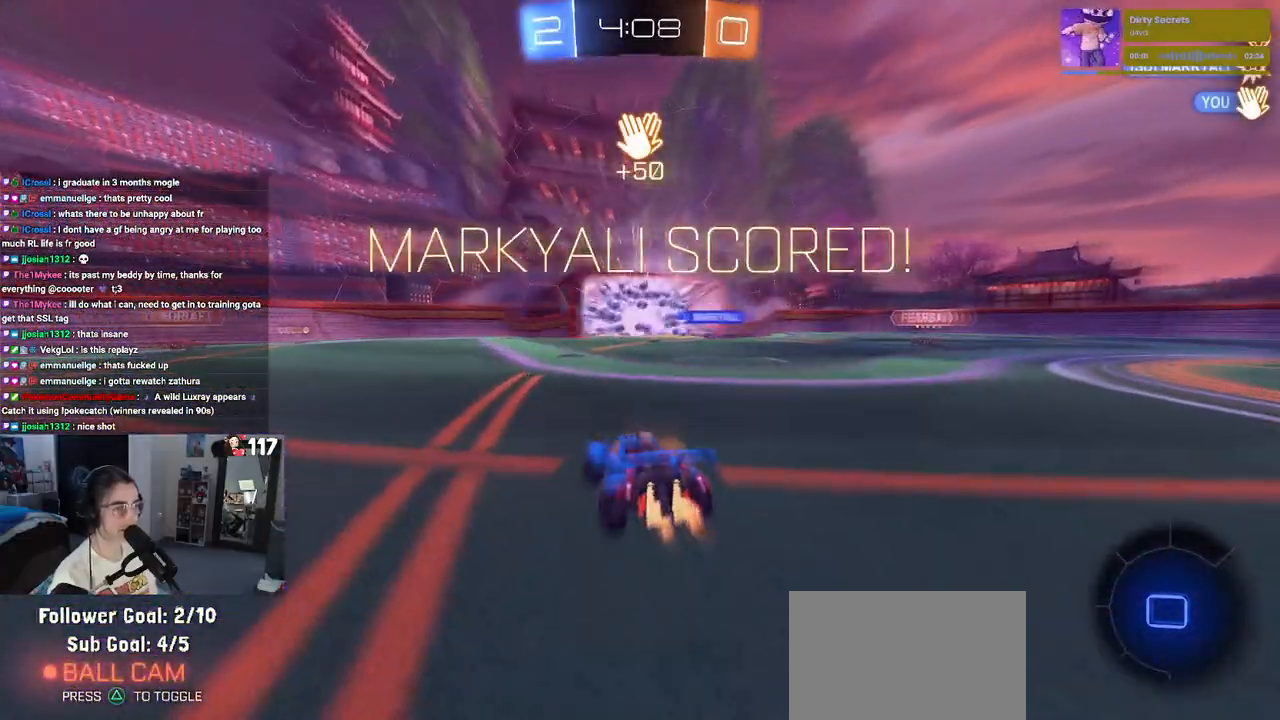
{"buttons": [], "left_stick": "center", "right_stick": "center", "events": [[33, "left_stick", "center"]]}
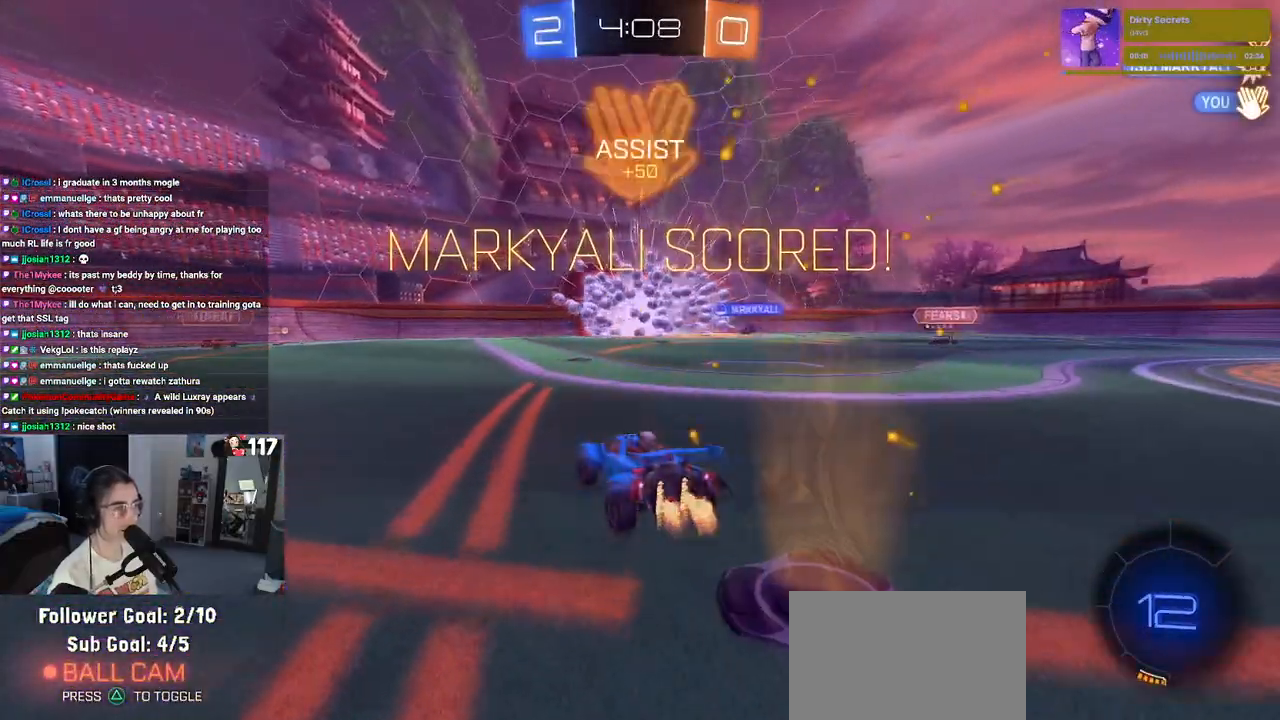
{"buttons": [], "left_stick": "right", "right_stick": "center", "events": [[33, "left_stick", "right"]]}
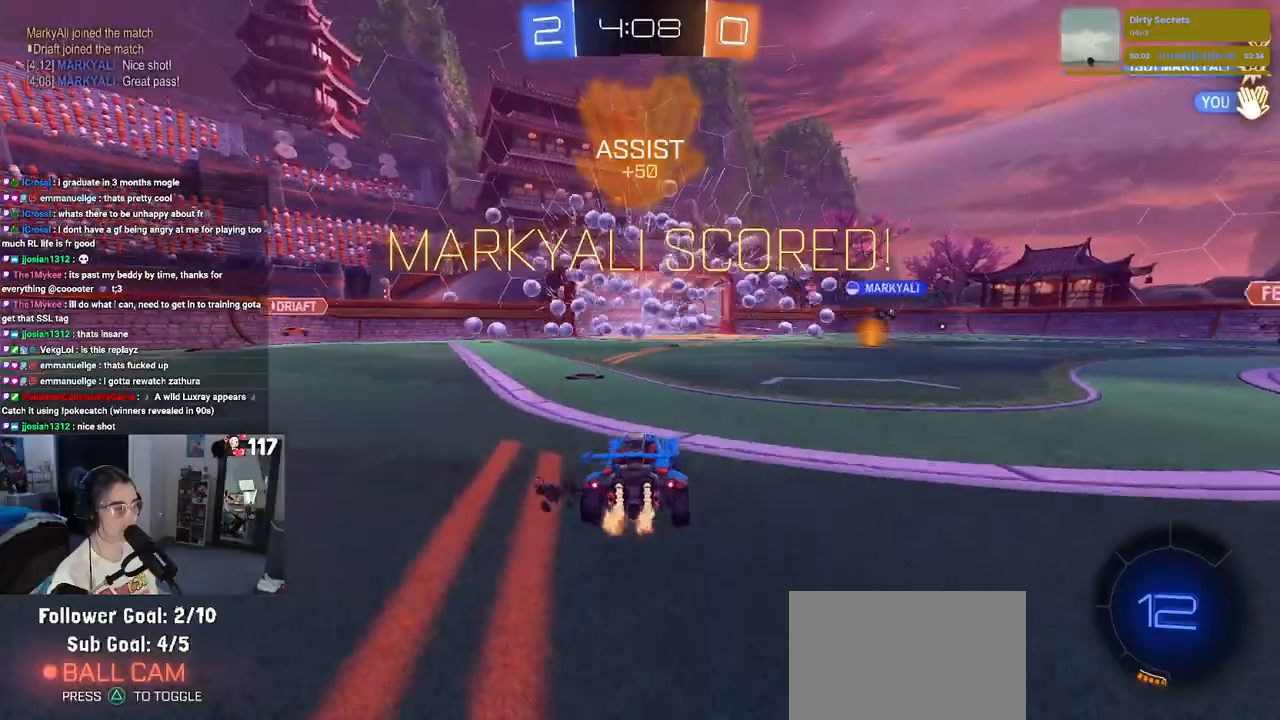
{"buttons": [], "left_stick": "right", "right_stick": "center", "events": [[17, "L1", "down"], [100, "TRIANGLE", "down"], [183, "L1", "up"], [250, "TRIANGLE", "up"]]}
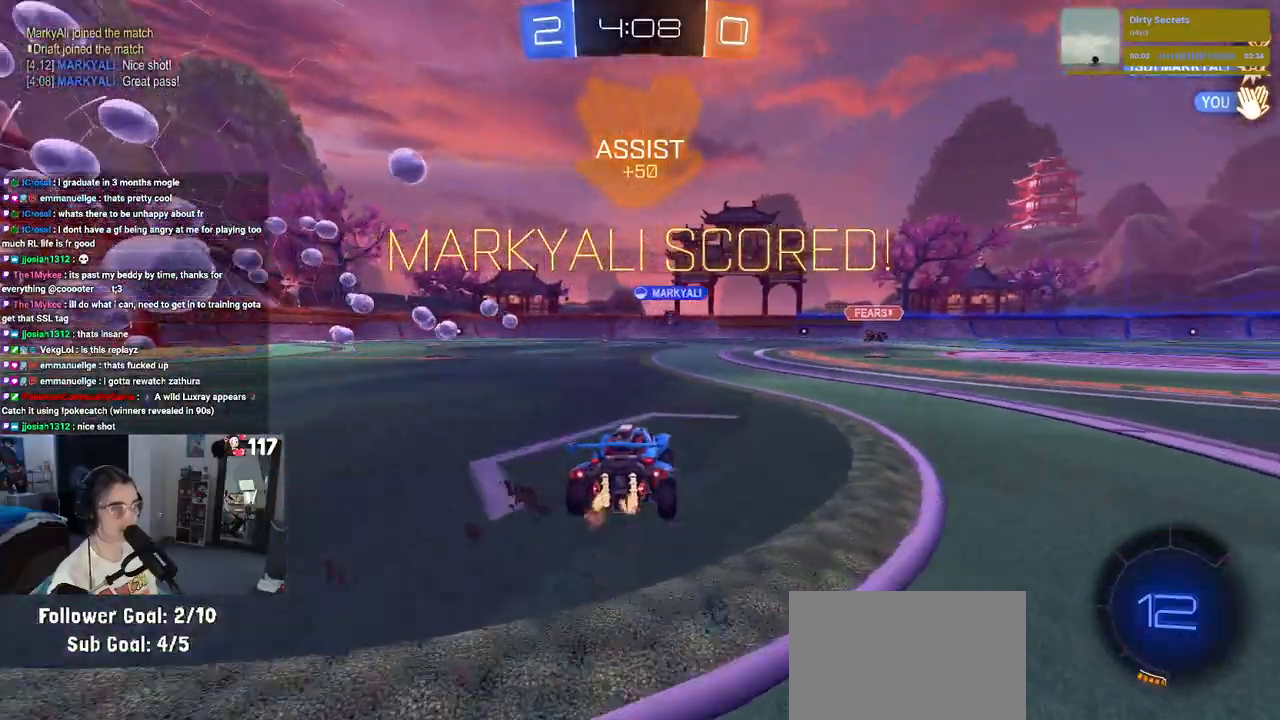
{"buttons": ["SQUARE", "R1"], "left_stick": "down-left", "right_stick": "center", "events": [[100, "left_stick", "up"], [133, "CROSS", "down"], [133, "R1", "down"], [200, "CROSS", "up"], [367, "left_stick", "left"], [417, "left_stick", "down-left"], [483, "SQUARE", "down"]]}
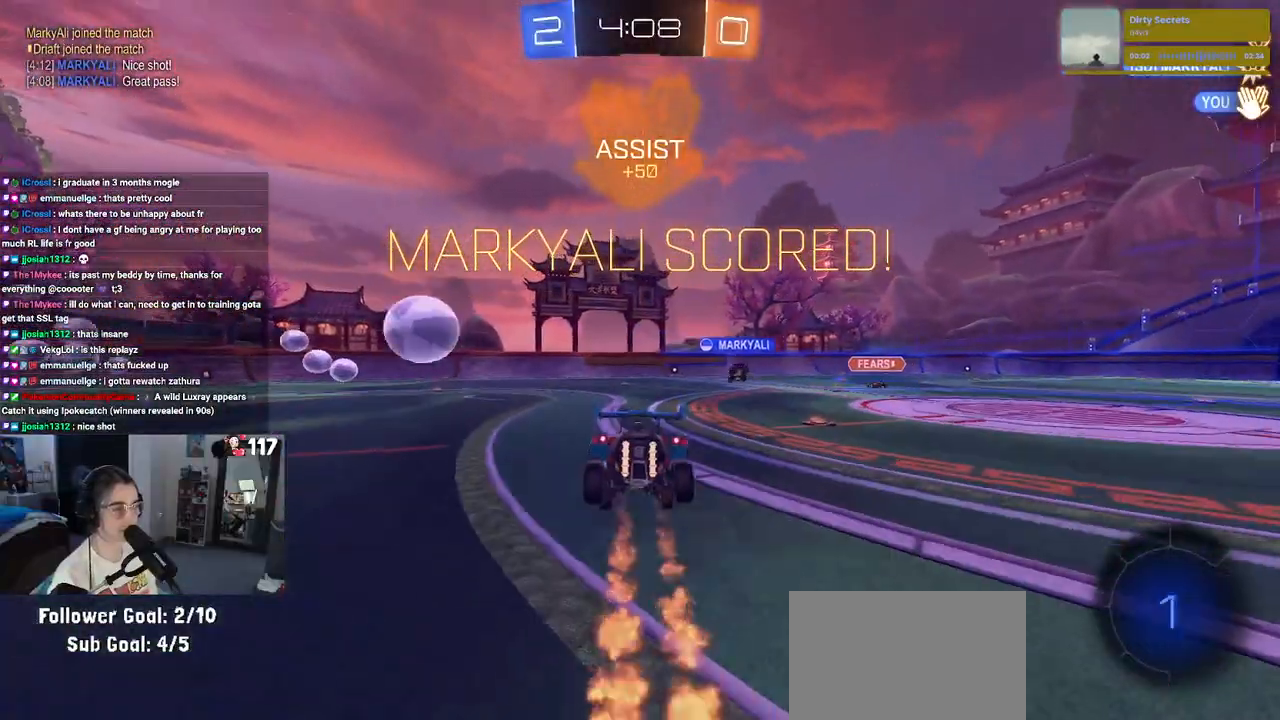
{"buttons": ["SQUARE", "R1"], "left_stick": "up-right", "right_stick": "center", "events": [[233, "left_stick", "up-left"], [300, "left_stick", "up-right"]]}
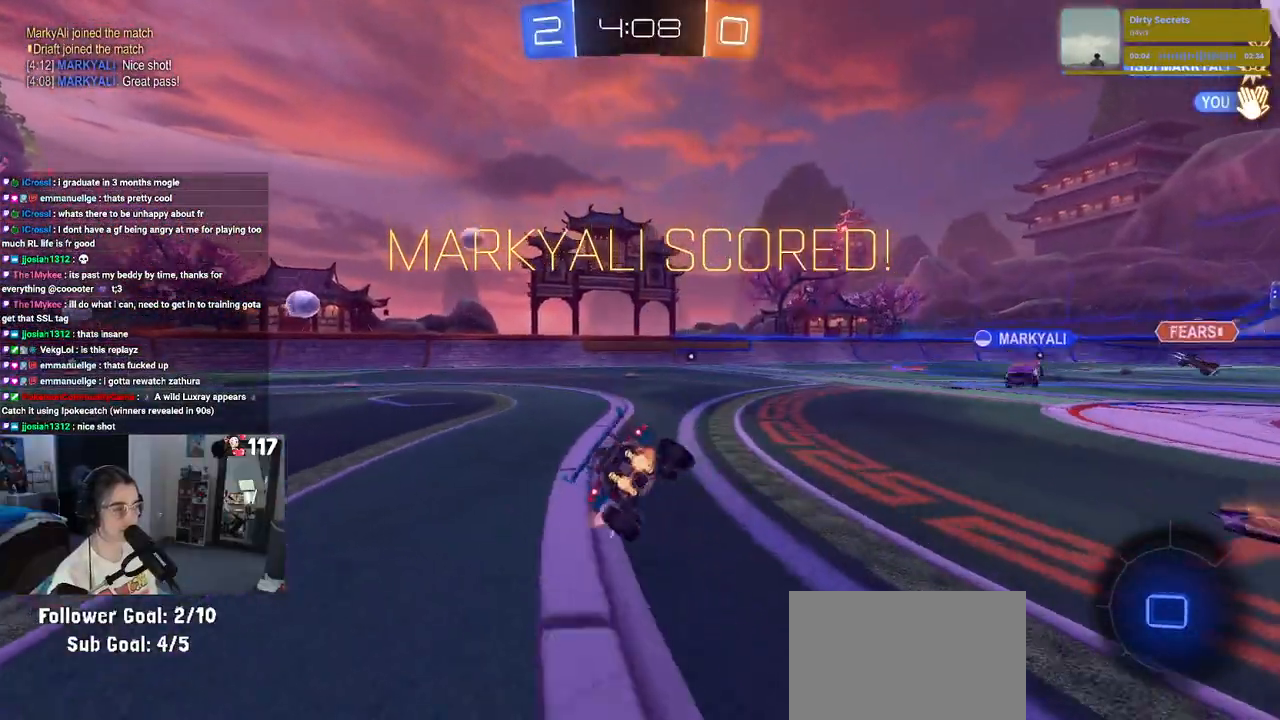
{"buttons": ["SQUARE", "R1"], "left_stick": "up-right", "right_stick": "center", "events": [[33, "CROSS", "down"], [33, "left_stick", "right"], [133, "CROSS", "up"], [200, "CROSS", "down"], [300, "CROSS", "up"], [317, "left_stick", "up-right"]]}
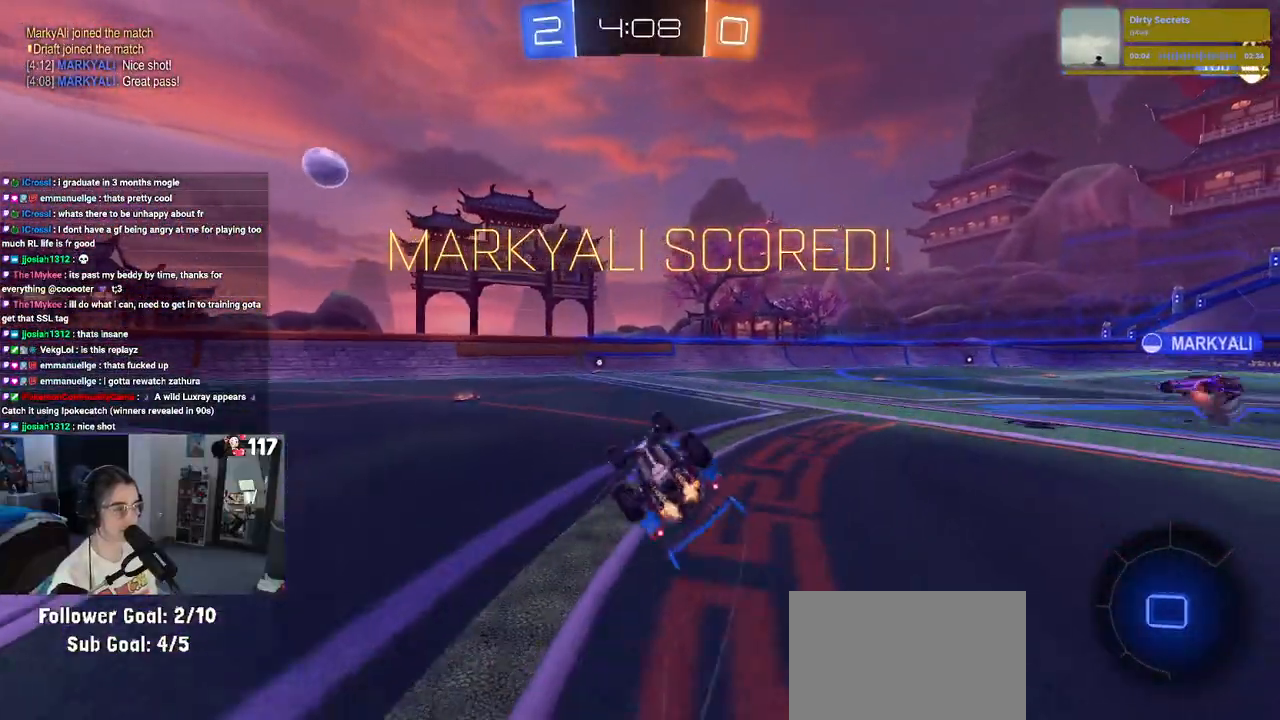
{"buttons": ["SQUARE", "R1"], "left_stick": "up-right", "right_stick": "center", "events": [[67, "left_stick", "right"], [400, "left_stick", "up-right"]]}
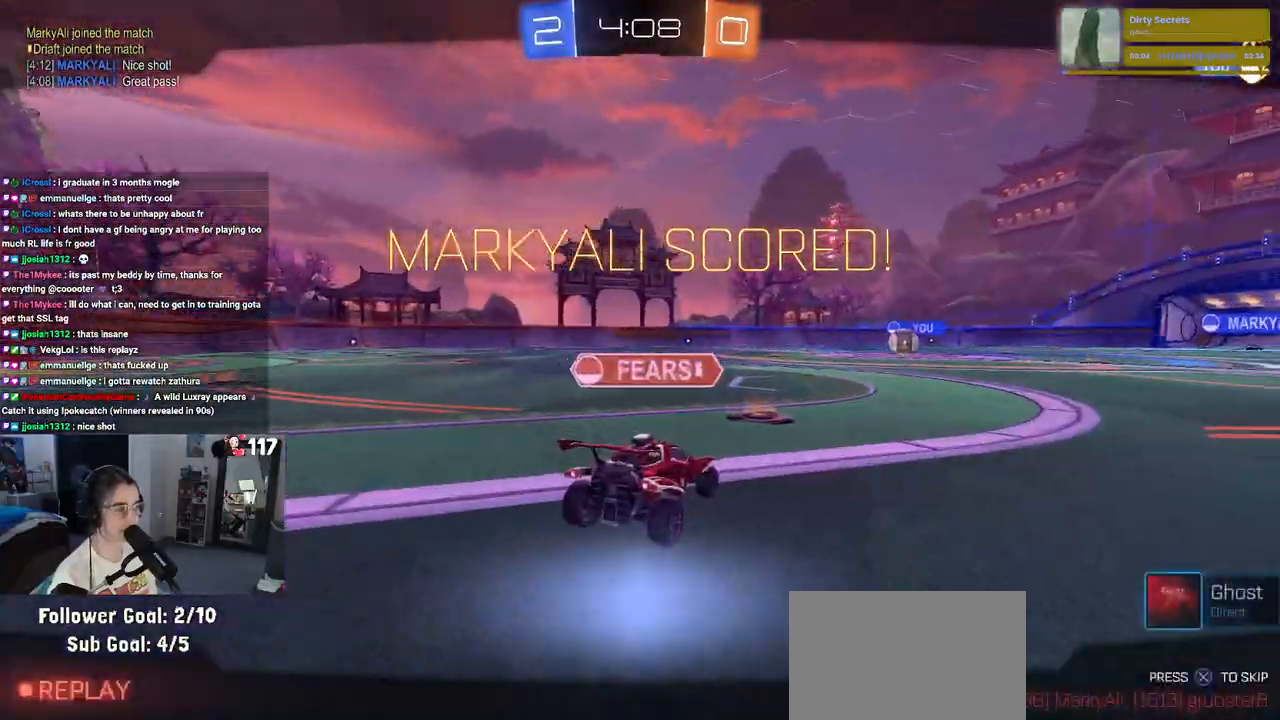
{"buttons": ["CROSS", "SQUARE", "R1"], "left_stick": "up-right", "right_stick": "center", "events": [[217, "CROSS", "down"], [333, "CROSS", "up"], [433, "CROSS", "down"]]}
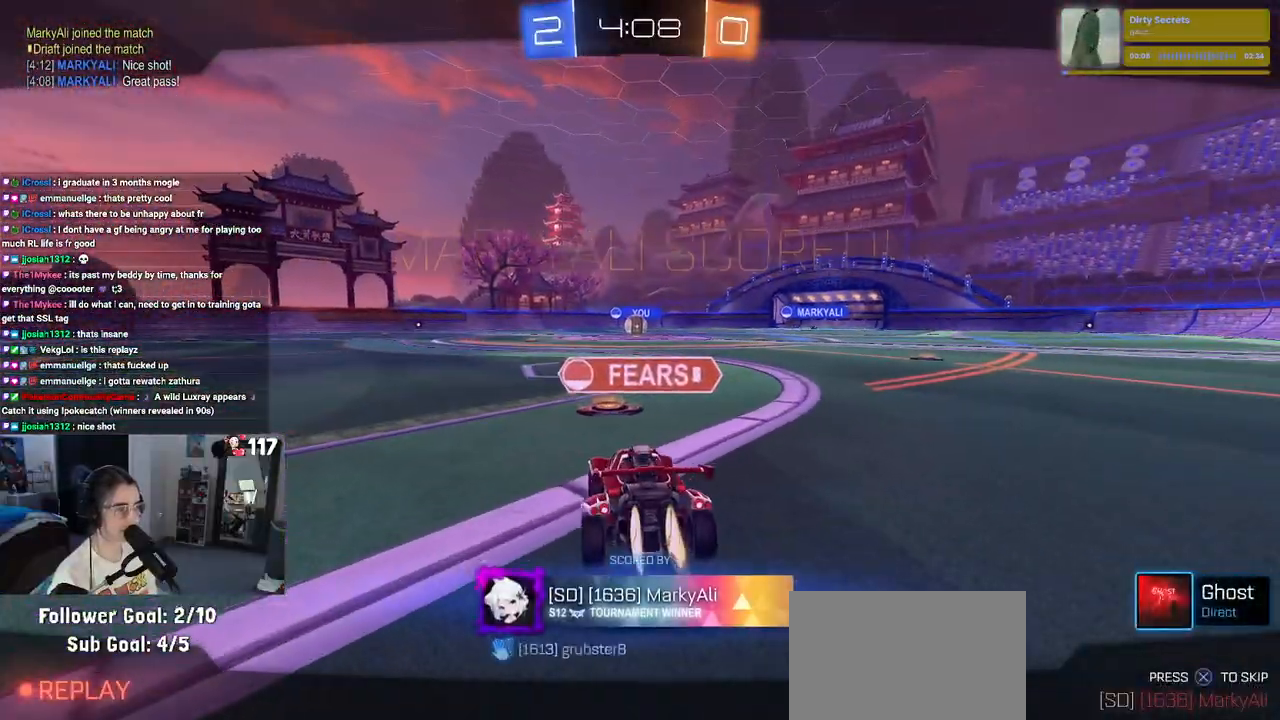
{"buttons": [], "left_stick": "center", "right_stick": "center", "events": [[17, "left_stick", "center"], [67, "CROSS", "up"], [100, "R1", "up"], [117, "SQUARE", "up"]]}
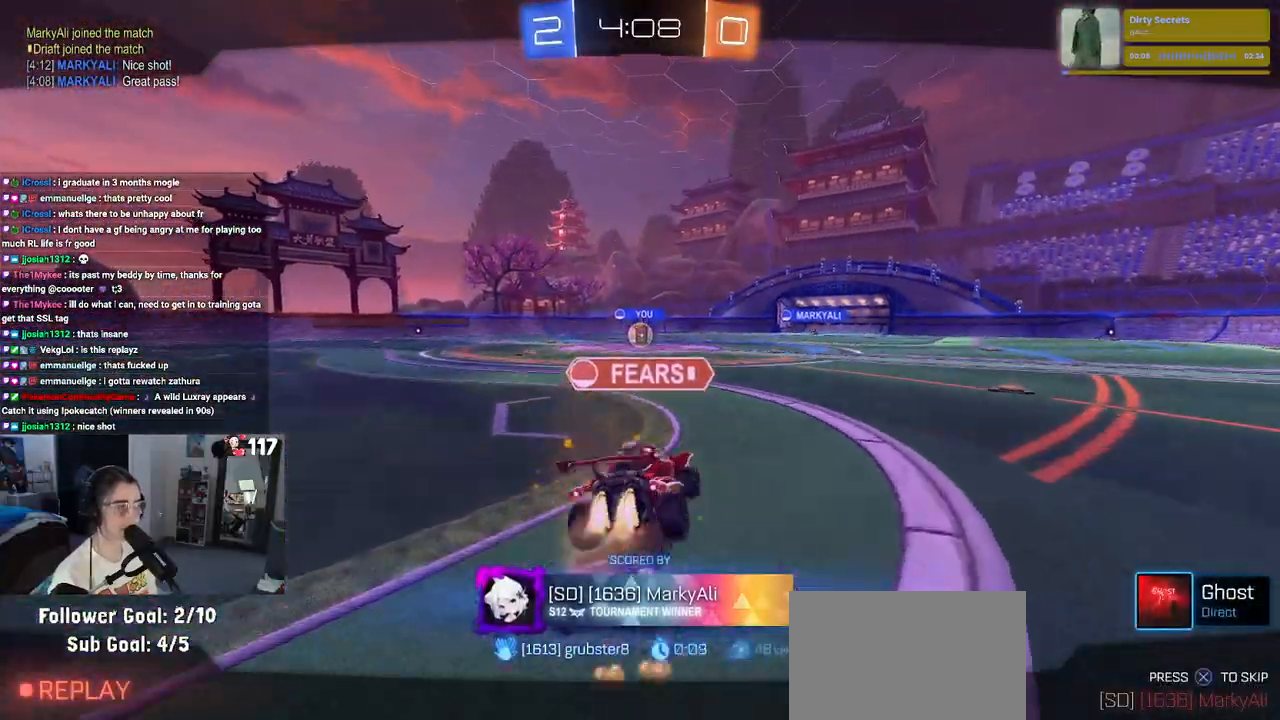
{"buttons": [], "left_stick": "center", "right_stick": "center", "events": [[267, "CROSS", "down"], [417, "CROSS", "up"]]}
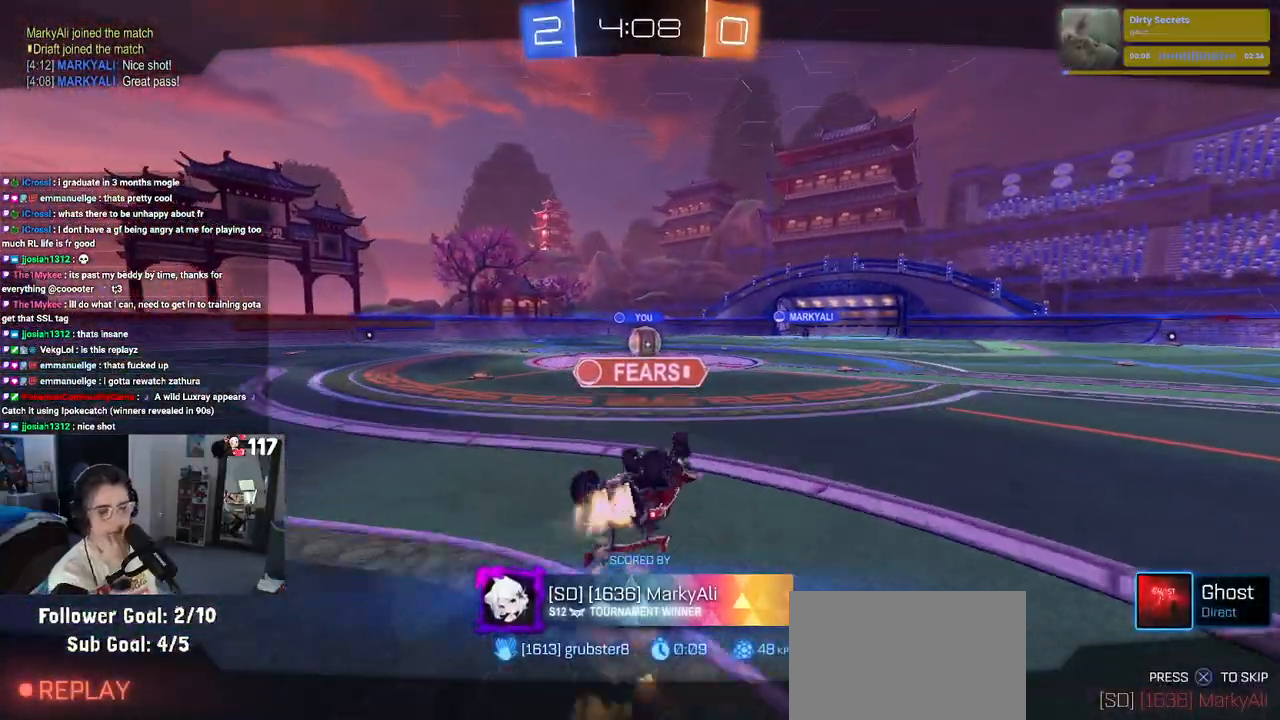
{"buttons": ["CROSS"], "left_stick": "center", "right_stick": "center", "events": [[367, "CROSS", "down"]]}
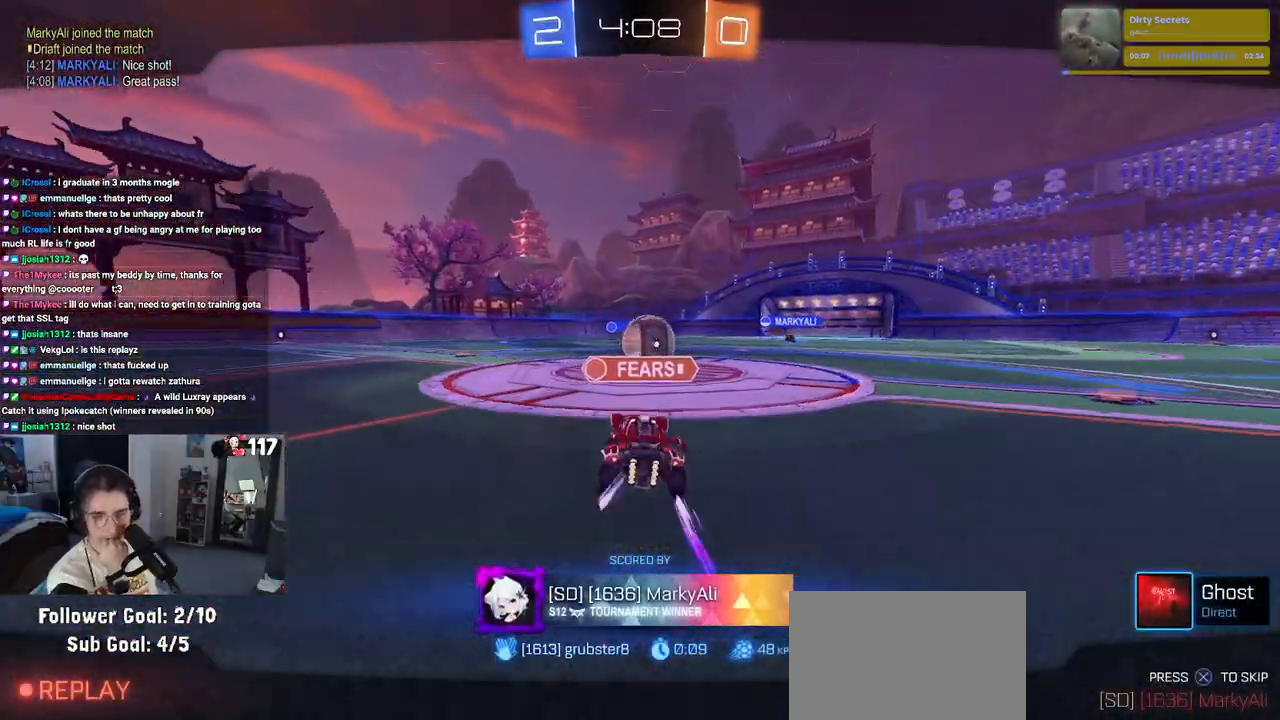
{"buttons": [], "left_stick": "center", "right_stick": "center", "events": [[17, "CROSS", "up"], [100, "CROSS", "down"], [250, "CROSS", "up"], [350, "CROSS", "down"], [467, "CROSS", "up"]]}
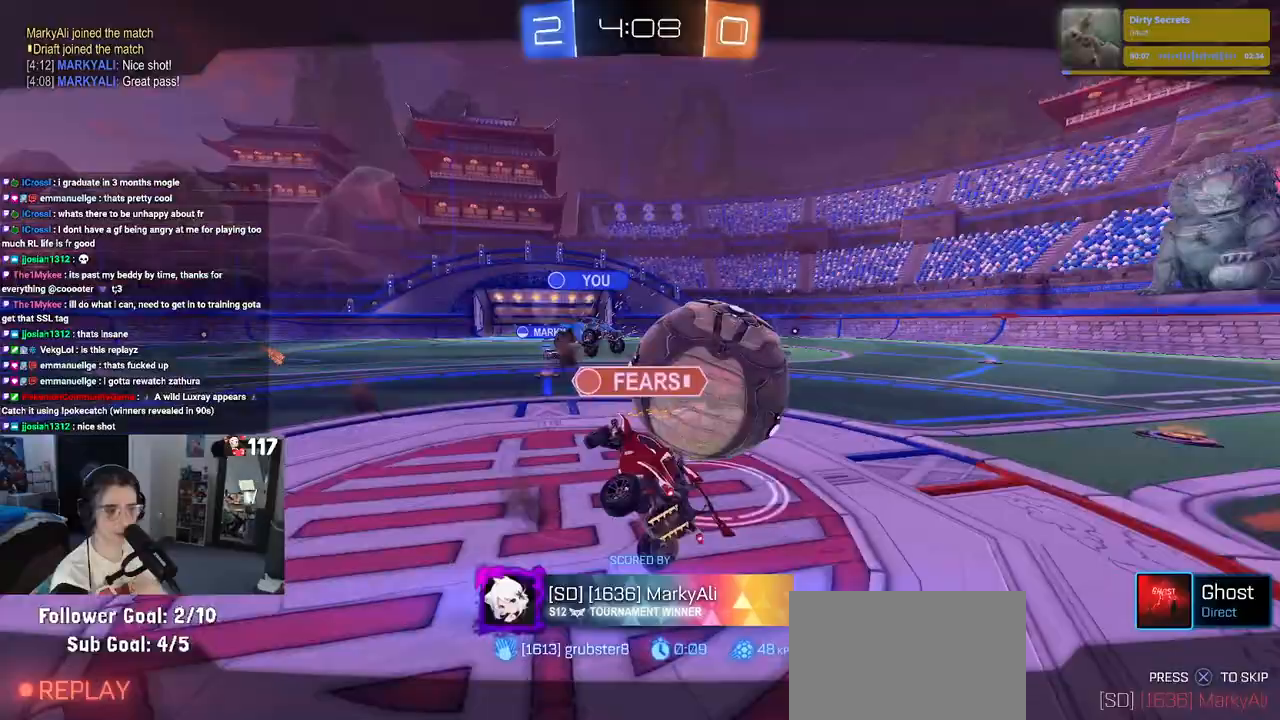
{"buttons": ["R3"], "left_stick": "center", "right_stick": "center", "events": [[500, "R3", "down"]]}
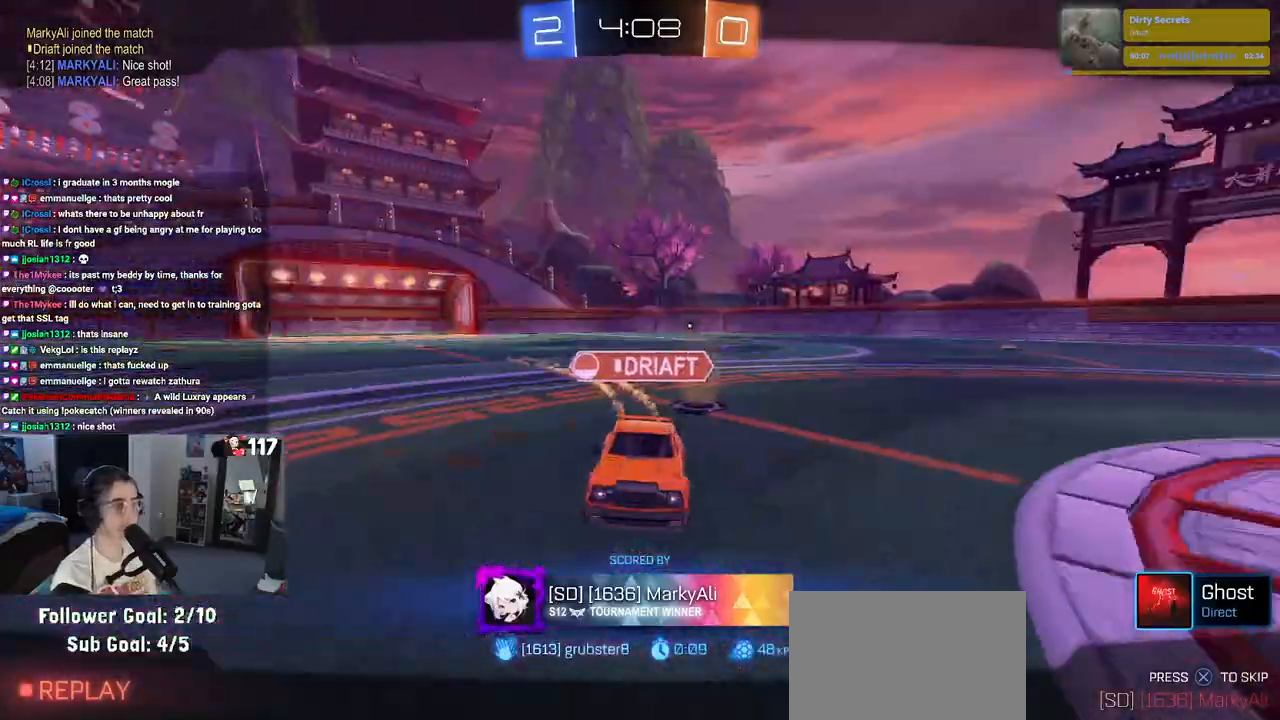
{"buttons": [], "left_stick": "center", "right_stick": "center", "events": [[450, "R3", "up"]]}
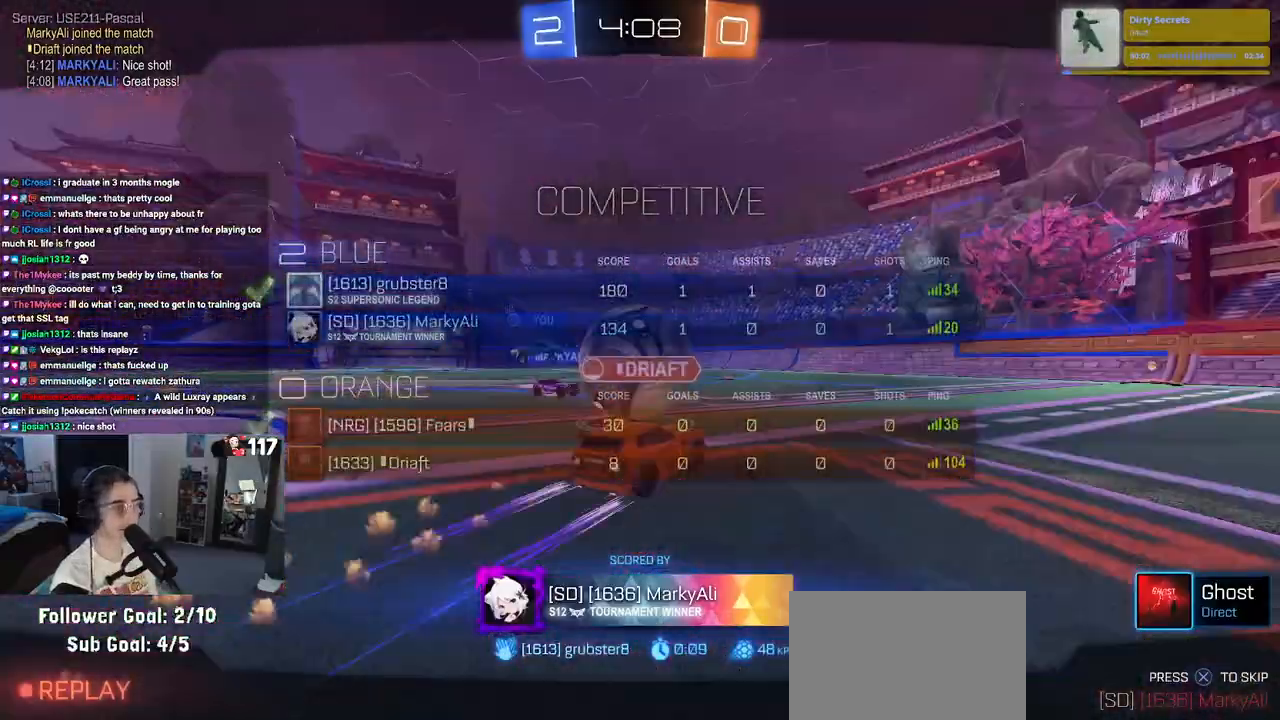
{"buttons": ["R3"], "left_stick": "center", "right_stick": "up", "events": [[133, "right_stick", "up"], [200, "R3", "down"]]}
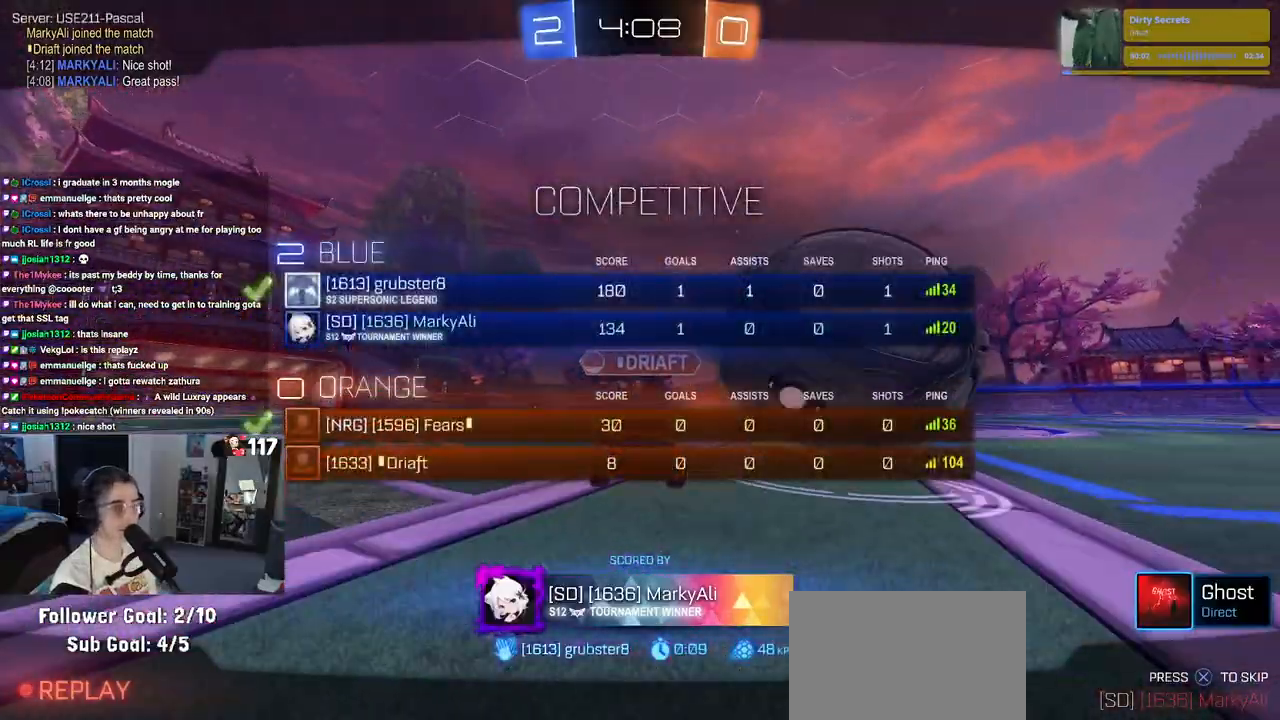
{"buttons": ["R3"], "left_stick": "center", "right_stick": "center", "events": [[133, "right_stick", "center"]]}
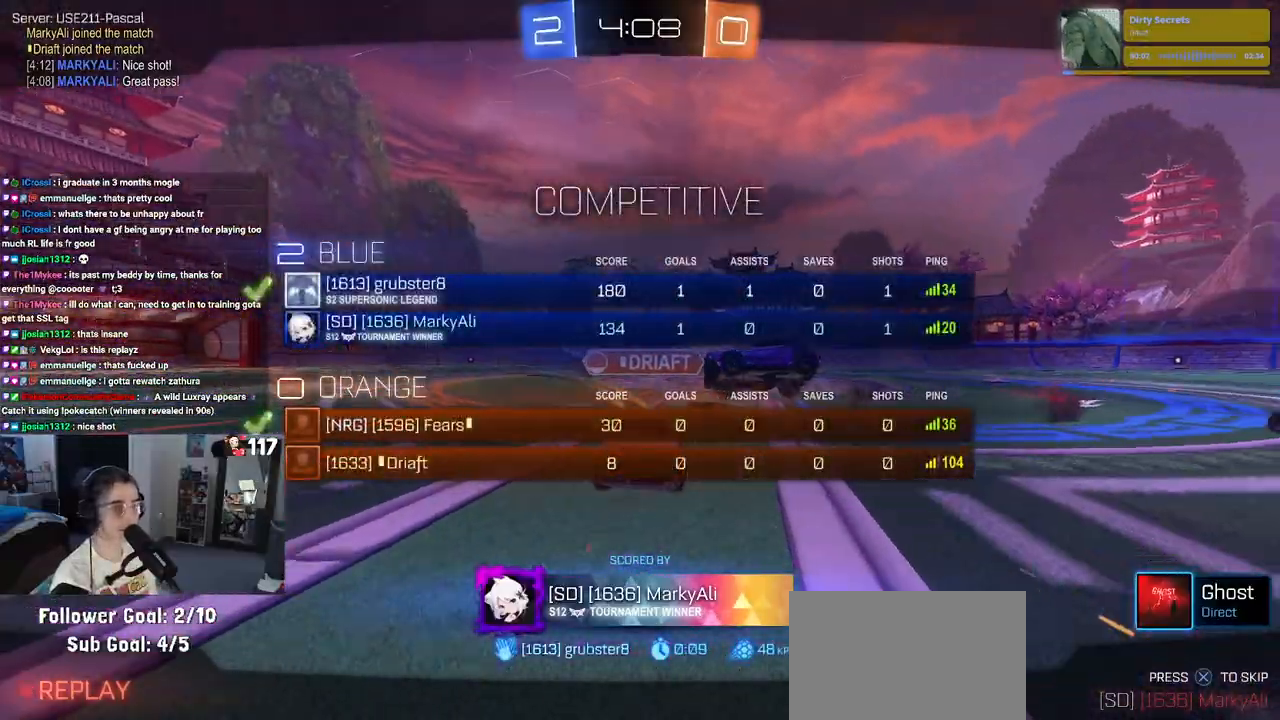
{"buttons": [], "left_stick": "center", "right_stick": "center", "events": [[250, "R3", "up"]]}
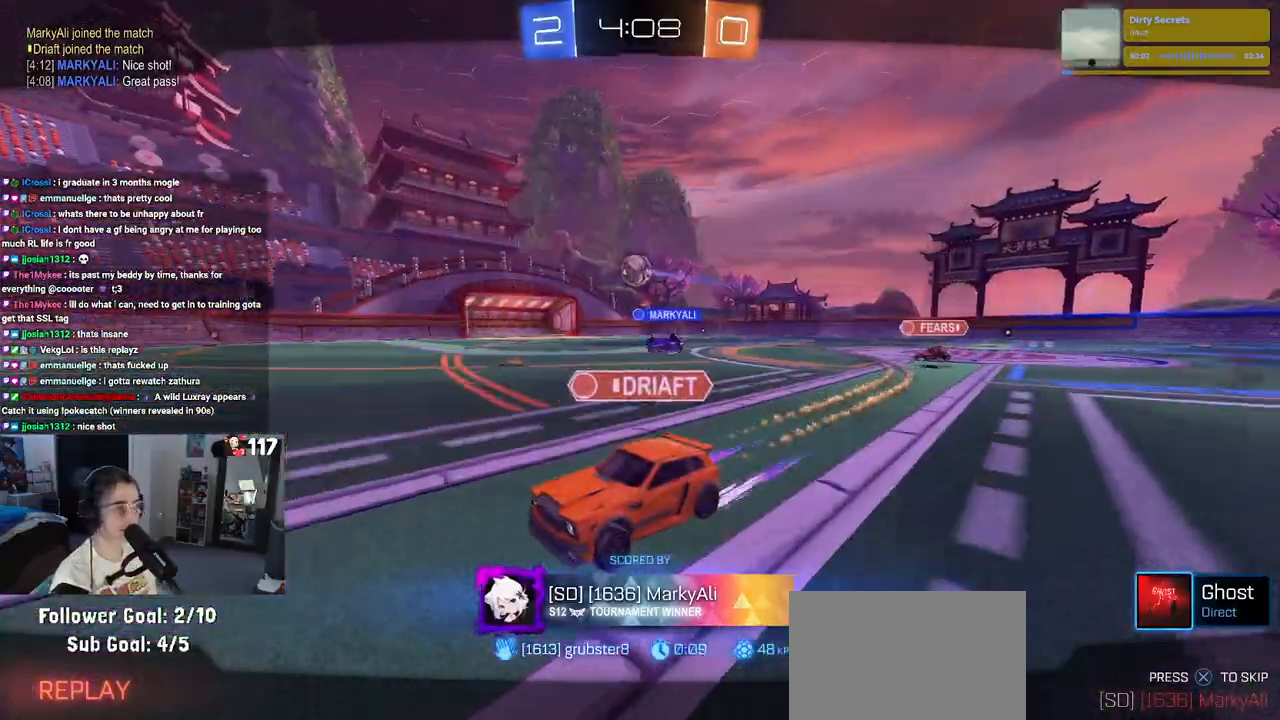
{"buttons": [], "left_stick": "center", "right_stick": "center", "events": [[100, "TRIANGLE", "down"], [167, "TRIANGLE", "up"], [283, "CROSS", "down"], [400, "CROSS", "up"]]}
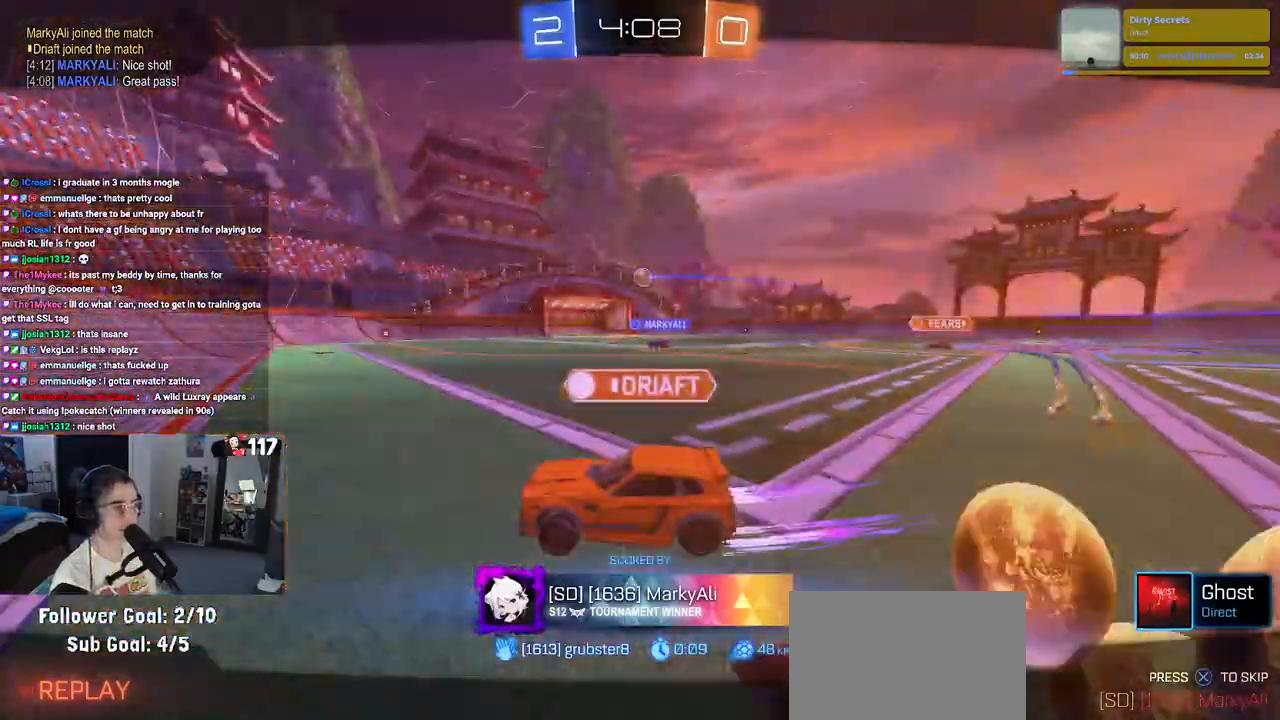
{"buttons": [], "left_stick": "center", "right_stick": "center", "events": []}
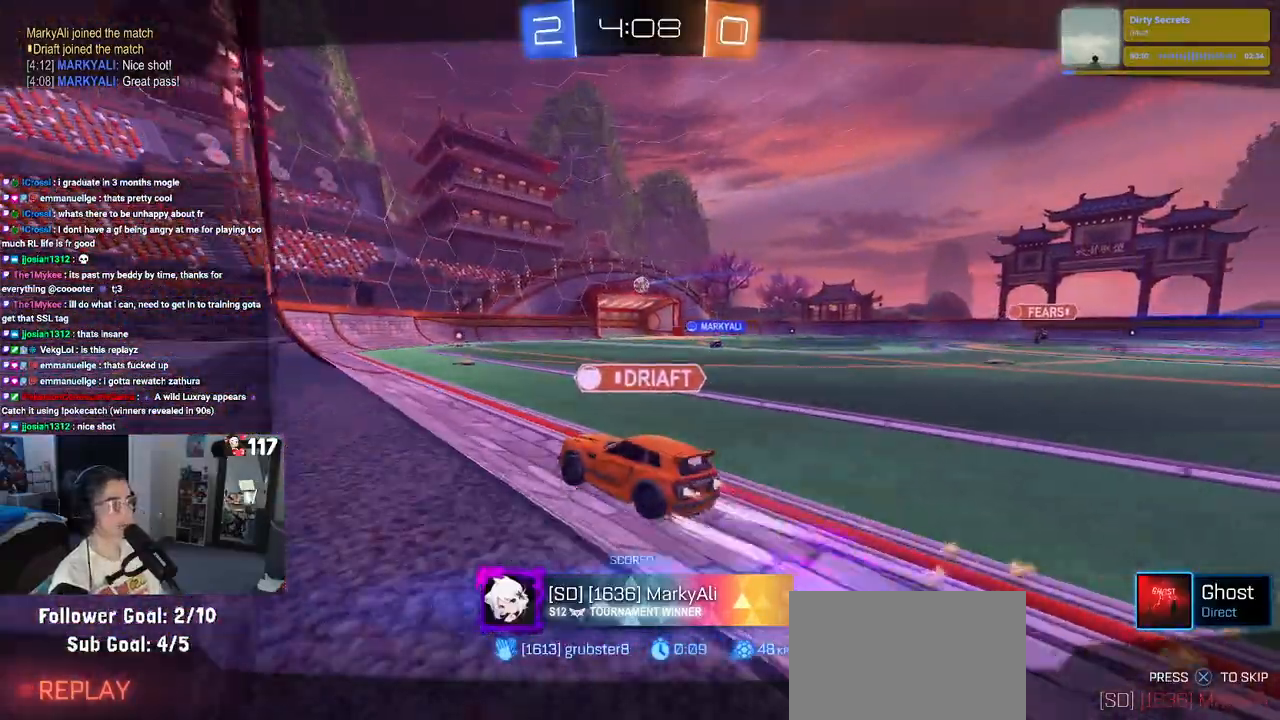
{"buttons": [], "left_stick": "center", "right_stick": "center", "events": []}
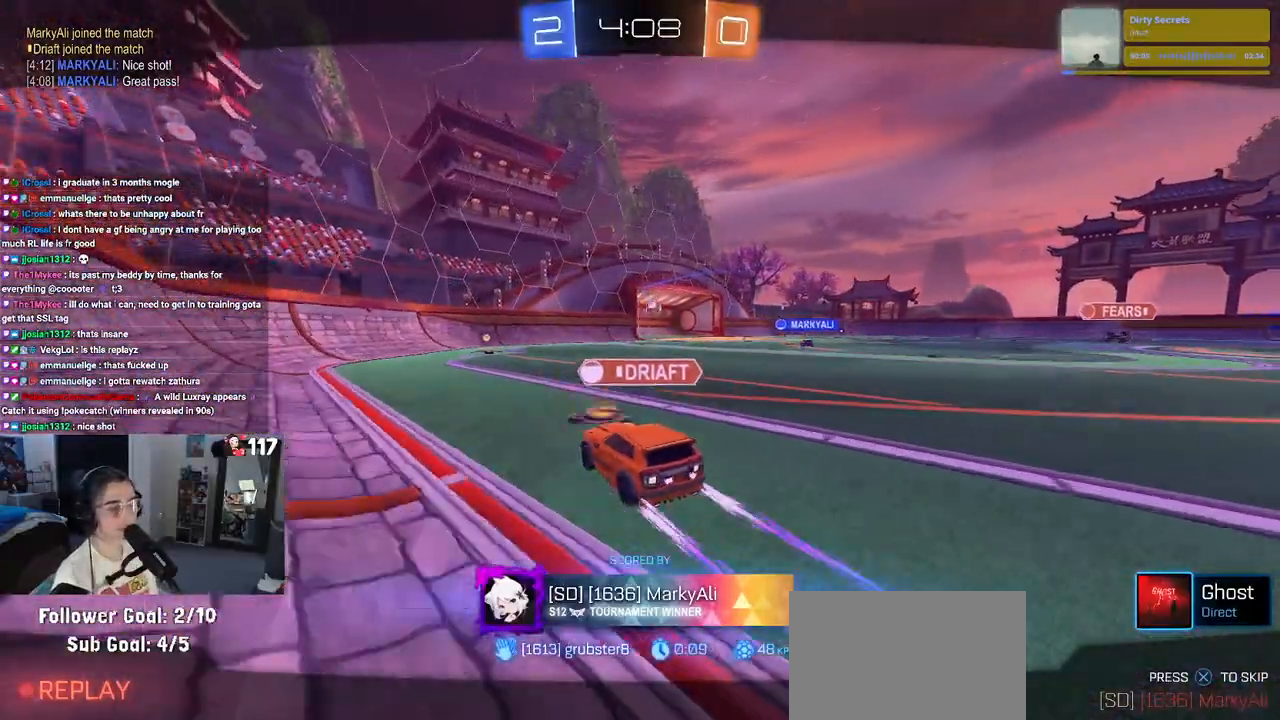
{"buttons": ["TRIANGLE"], "left_stick": "center", "right_stick": "center", "events": [[17, "CROSS", "down"], [133, "CROSS", "up"], [433, "TRIANGLE", "down"]]}
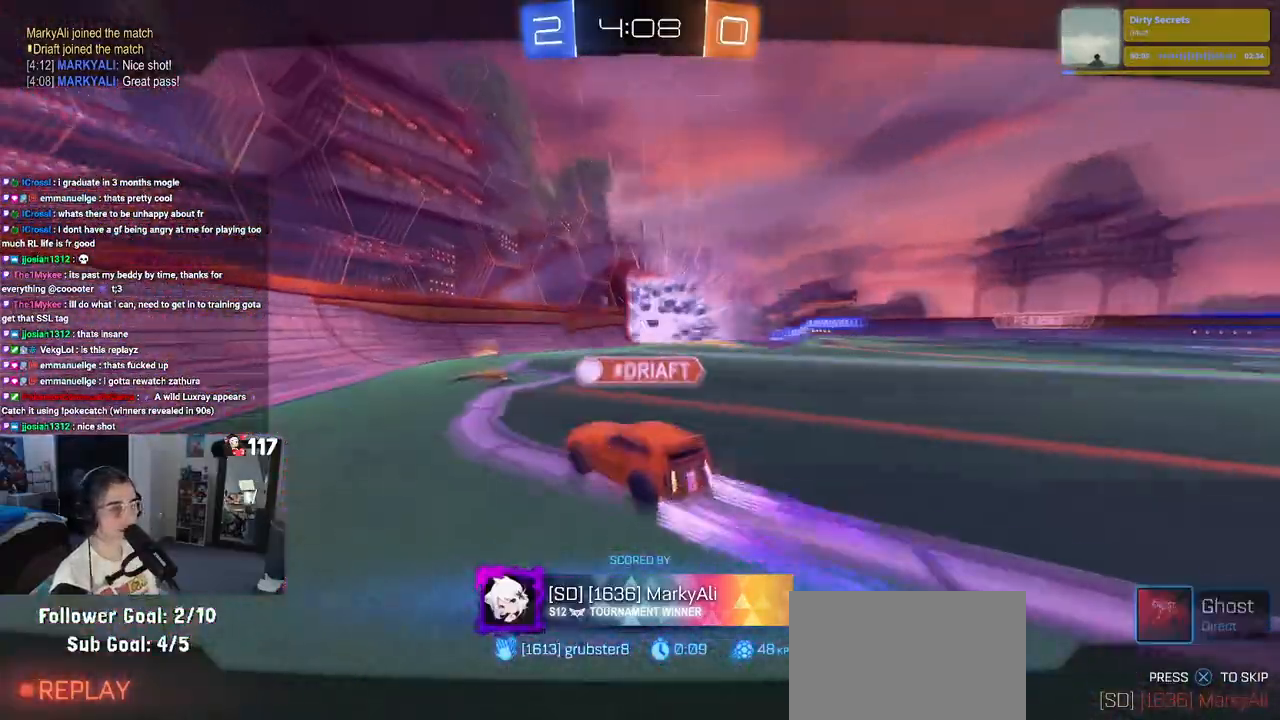
{"buttons": ["TRIANGLE"], "left_stick": "center", "right_stick": "center", "events": [[50, "TRIANGLE", "up"], [300, "TRIANGLE", "down"], [417, "TRIANGLE", "up"], [500, "TRIANGLE", "down"]]}
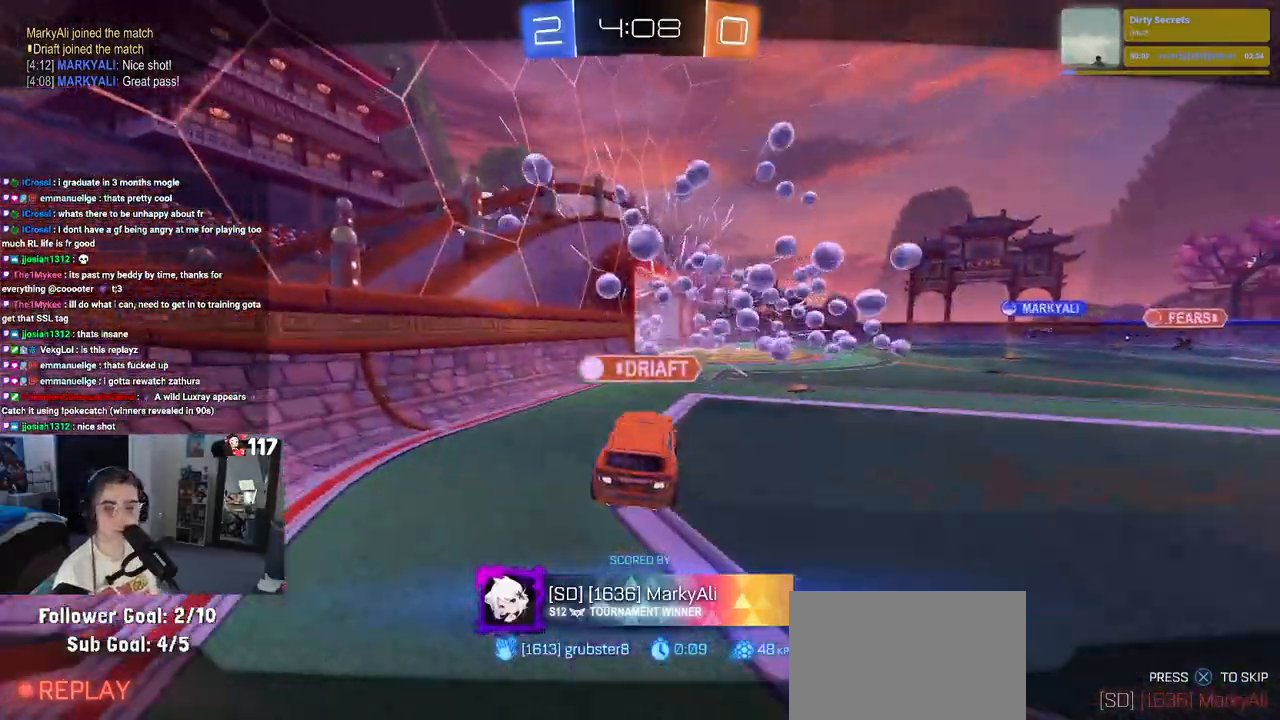
{"buttons": ["TRIANGLE"], "left_stick": "center", "right_stick": "center", "events": [[133, "TRIANGLE", "up"], [217, "TRIANGLE", "down"], [333, "TRIANGLE", "up"], [450, "TRIANGLE", "down"]]}
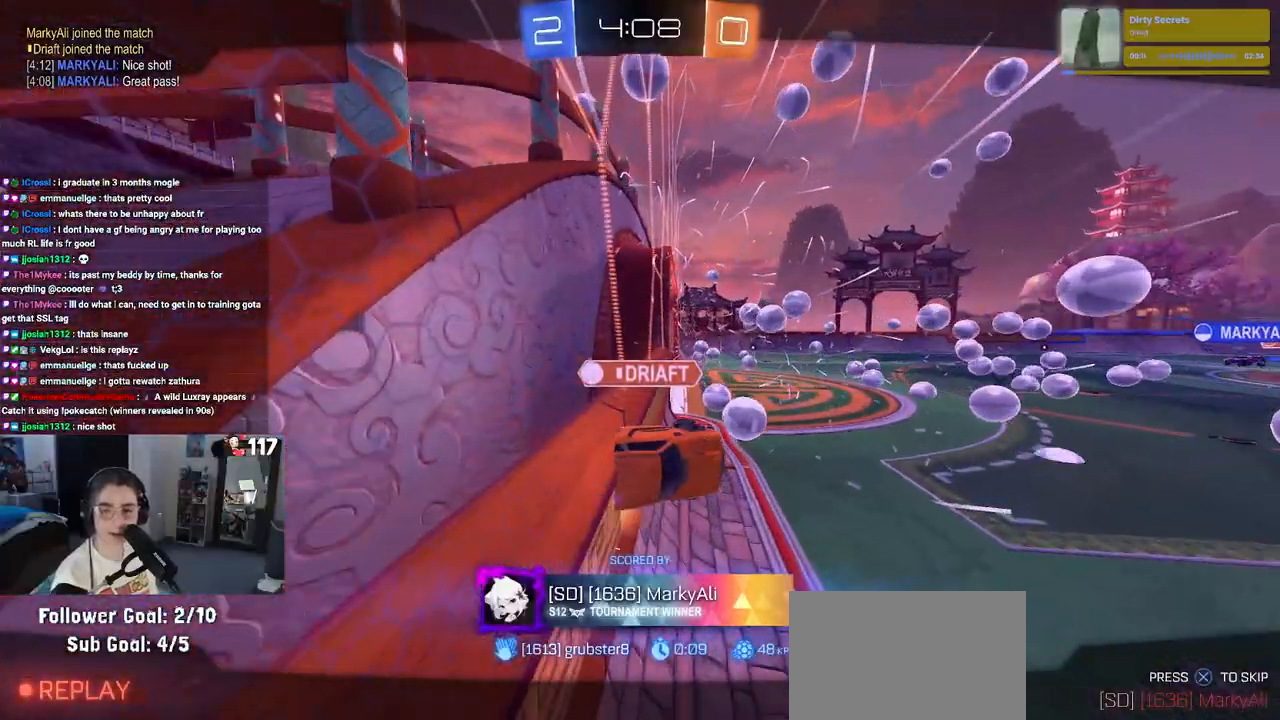
{"buttons": [], "left_stick": "center", "right_stick": "center", "events": [[50, "TRIANGLE", "up"], [133, "TRIANGLE", "down"], [250, "TRIANGLE", "up"], [350, "TRIANGLE", "down"], [433, "TRIANGLE", "up"]]}
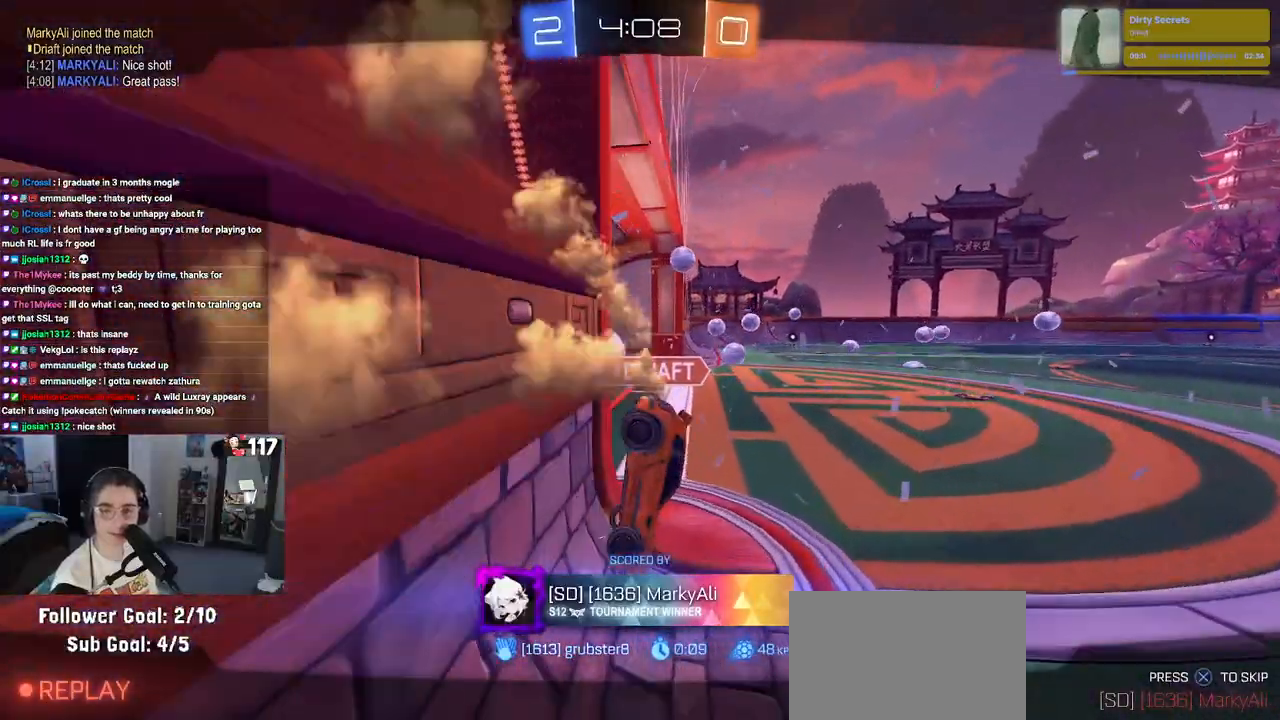
{"buttons": ["TRIANGLE"], "left_stick": "center", "right_stick": "center", "events": [[50, "TRIANGLE", "down"], [150, "TRIANGLE", "up"], [267, "TRIANGLE", "down"], [350, "TRIANGLE", "up"], [450, "TRIANGLE", "down"]]}
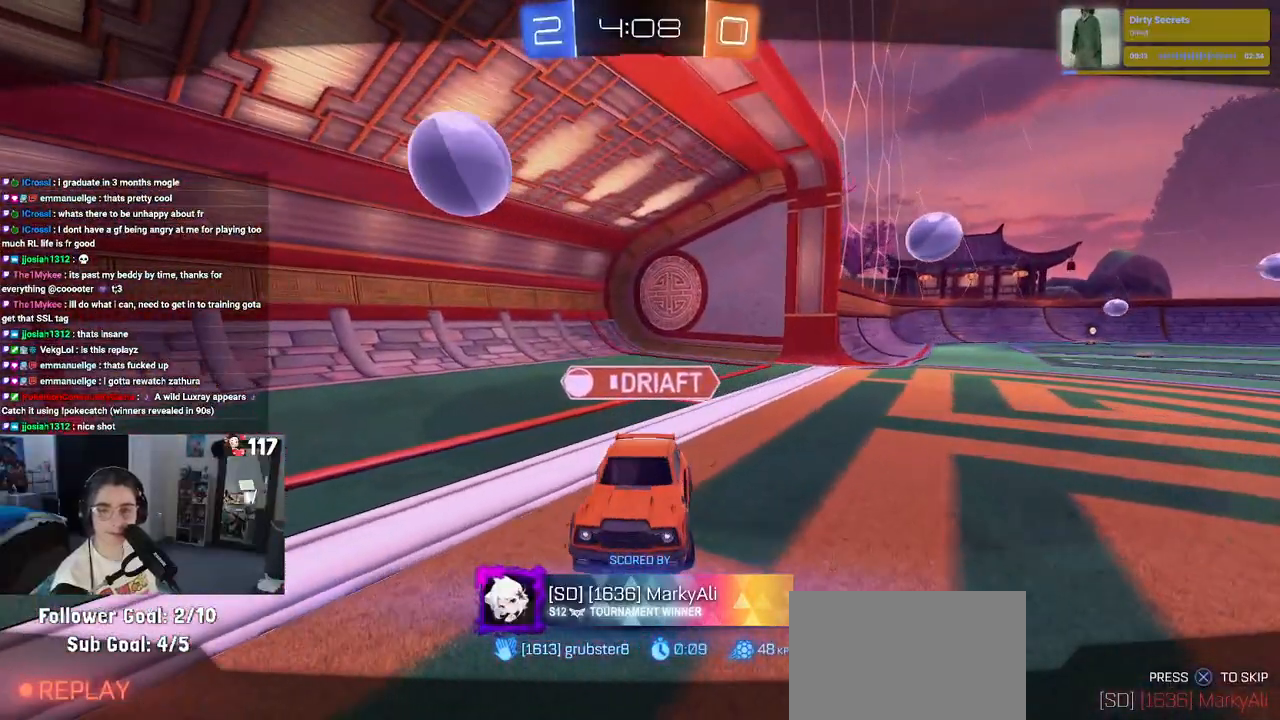
{"buttons": ["CROSS"], "left_stick": "center", "right_stick": "center", "events": [[33, "TRIANGLE", "up"], [150, "CROSS", "down"], [250, "CROSS", "up"], [333, "CROSS", "down"], [400, "CROSS", "up"], [483, "CROSS", "down"]]}
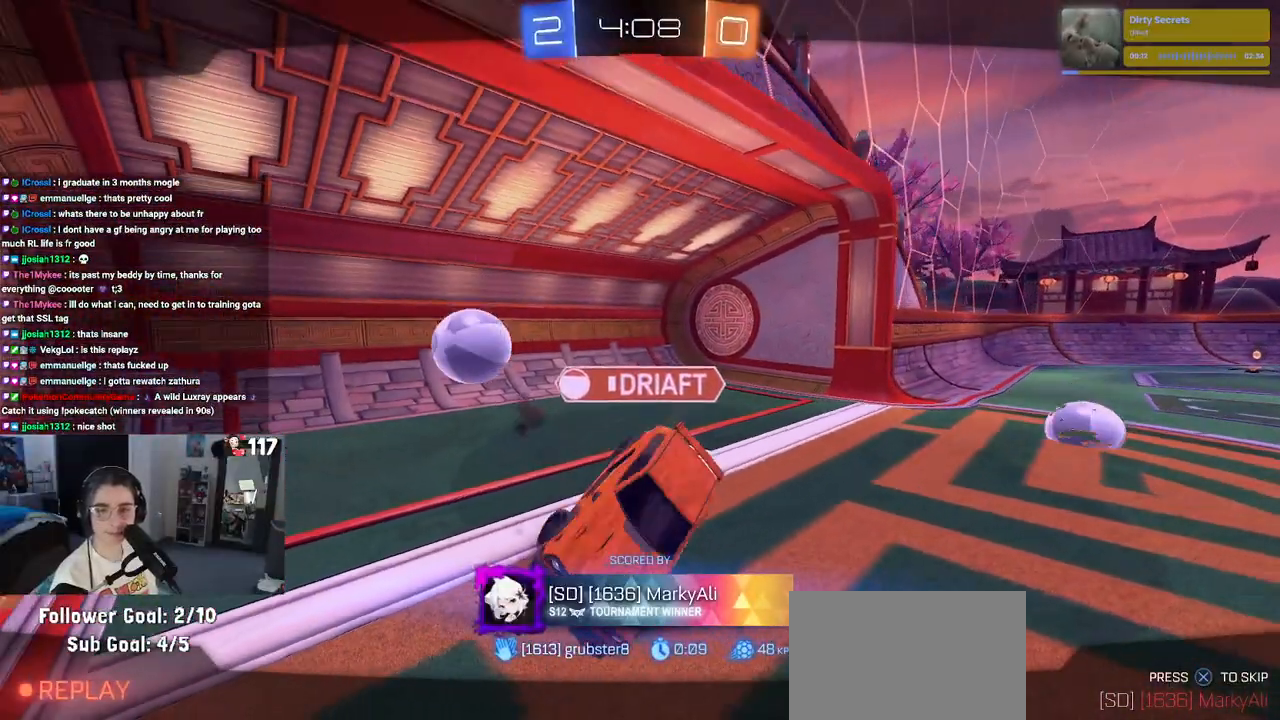
{"buttons": [], "left_stick": "center", "right_stick": "center", "events": [[50, "CROSS", "up"], [100, "CROSS", "down"], [200, "CROSS", "up"], [283, "CROSS", "down"], [350, "CROSS", "up"], [400, "CROSS", "down"], [500, "CROSS", "up"]]}
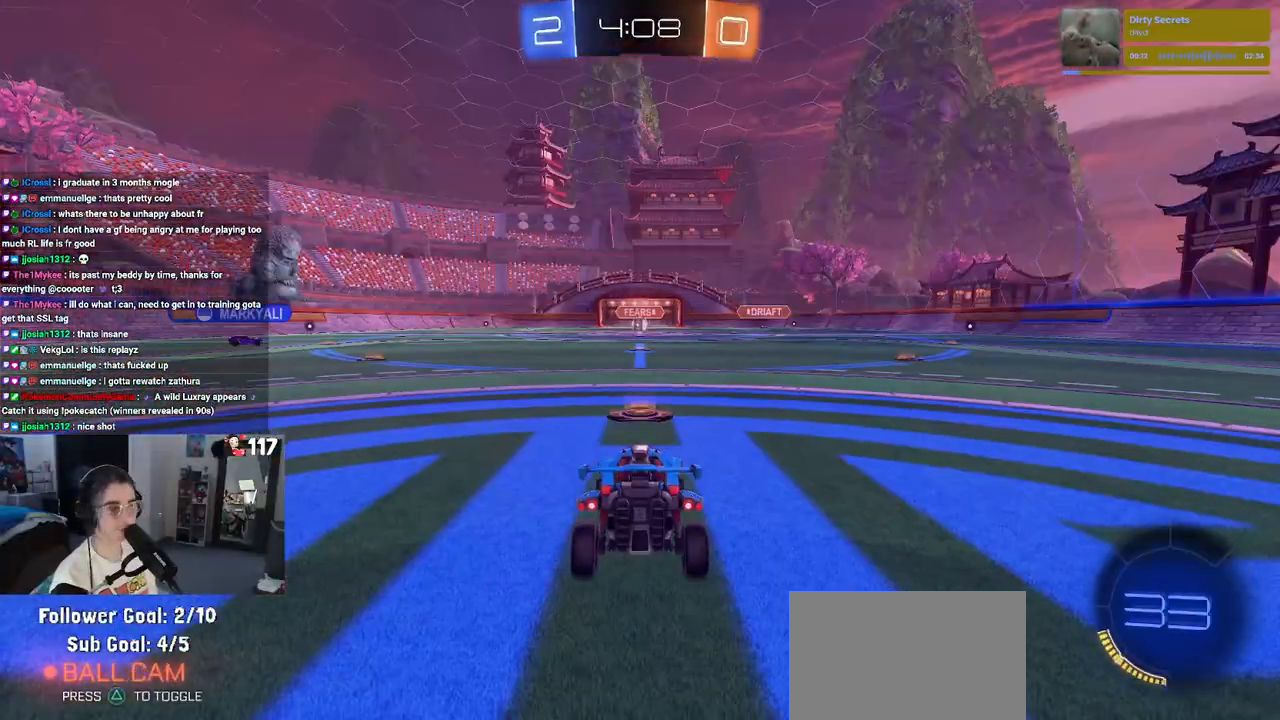
{"buttons": [], "left_stick": "center", "right_stick": "center", "events": [[200, "TRIANGLE", "down"], [267, "TRIANGLE", "up"], [333, "TRIANGLE", "down"], [417, "TRIANGLE", "up"]]}